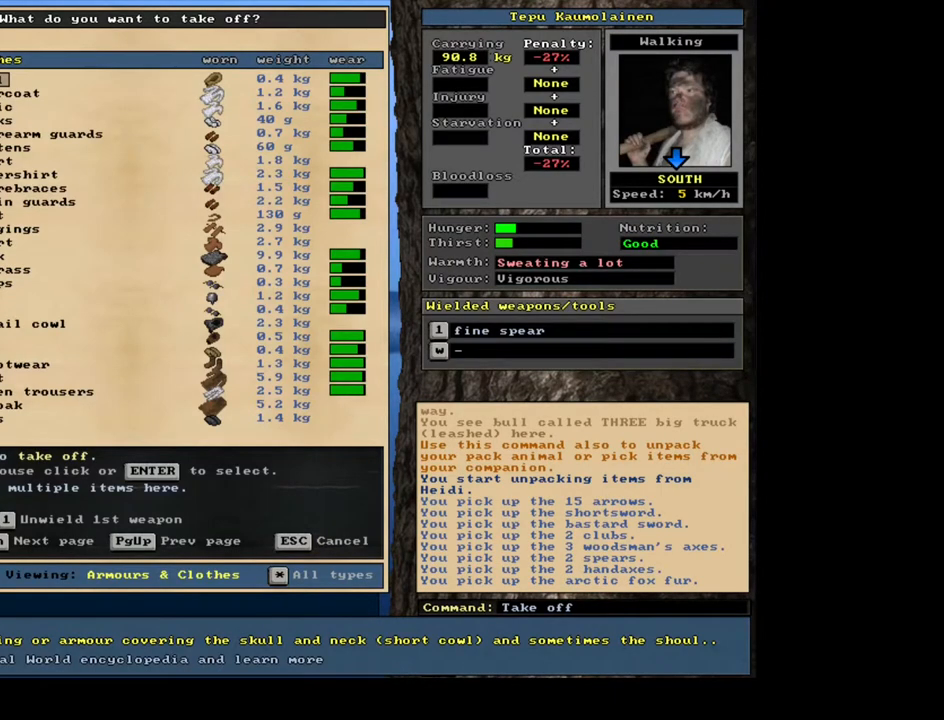
Gameplay with keyboard and mouse; each line is a JSON object with the keys and mouse buttons held at the frame after it. "events" lists presses ("down") and releases ("up") of ".", "/", "0", "1", "2", "3", "4", "5", "6", "7", "8", "9", "a", "alt_l", "alt_r", "b", "backslash", "backspace", "c", "caps_lock", "comma", "ctrl_l", "ctrl_r", "d", "down", "e", "equals", "escape", "f", "f1", "f10", "f11", "f12", "f2", "f3", "f4", "f5", "f6", "f7", "f8", "f9", "g", "h", "i", "j", "k", "l", "lbracket", "left", "m", "minus", "n", "num0", "num1", "num2", "num3", "num4", "num5", "num7", "num8", "num9", "o", "p", "q", "quote", "r", "rbracket", "return", "right", "s", "semicolon", "shift_l", "shift_r", "space", "super", "t", "tab", "tilde", "u", "up", "v", "w", "x", "y", "z", "mouse_left", "mouse_wheel", "mouse_right", "mouse_mb4" and "mouse_mb5" between this image and that frame as [ms after this image, input, new state], when the widget could be followed in between; "num6" appears only as held states. "mouse_left", "mouse_wheel", "mouse_right", "mouse_mb4", "mouse_mb5" = the "left", "wheel", "right", "mb4", "mb5" buttons of the "mouse" list. No other keys are recorded. "wheel" means that the mouse wheel is clicked or scrolled. Mouse movement is not recorded. Not read: other_keys.
{"keys": ["shift_l"], "mouse": [], "events": [[150, "escape", "down"], [250, "escape", "up"], [483, "shift_l", "down"]]}
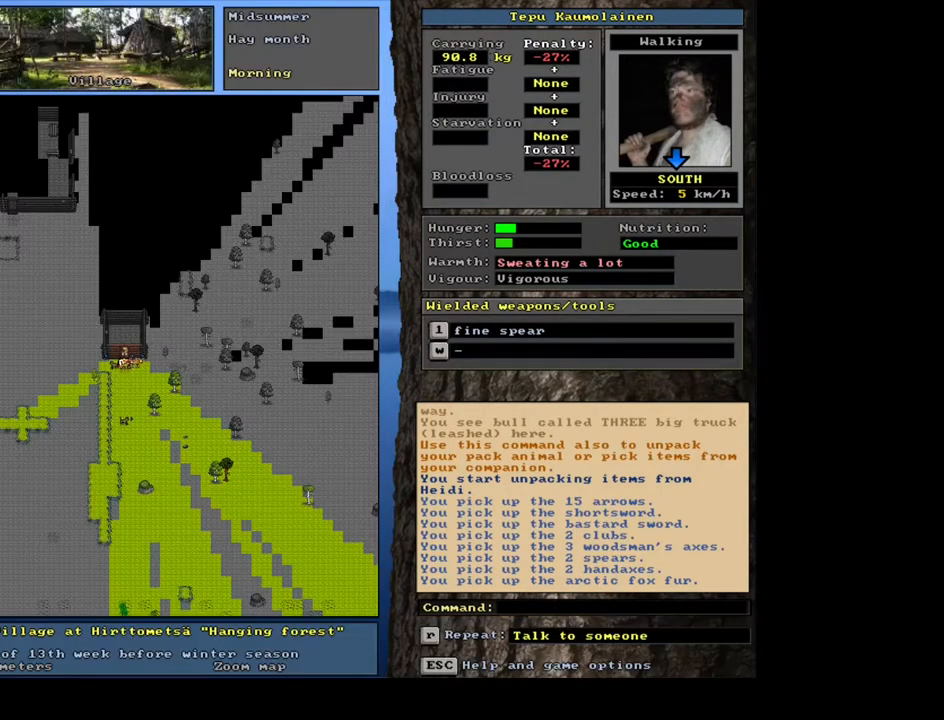
{"keys": ["1"], "mouse": [], "events": [[283, "g", "down"], [417, "g", "up"], [417, "shift_l", "up"], [467, "1", "down"]]}
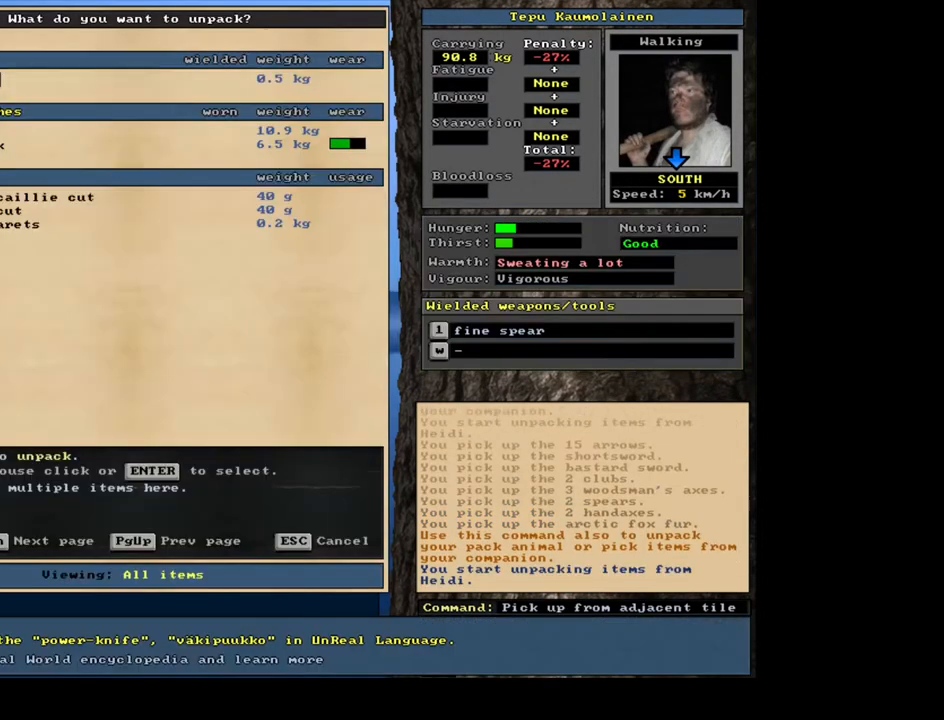
{"keys": [], "mouse": [], "events": [[100, "1", "up"]]}
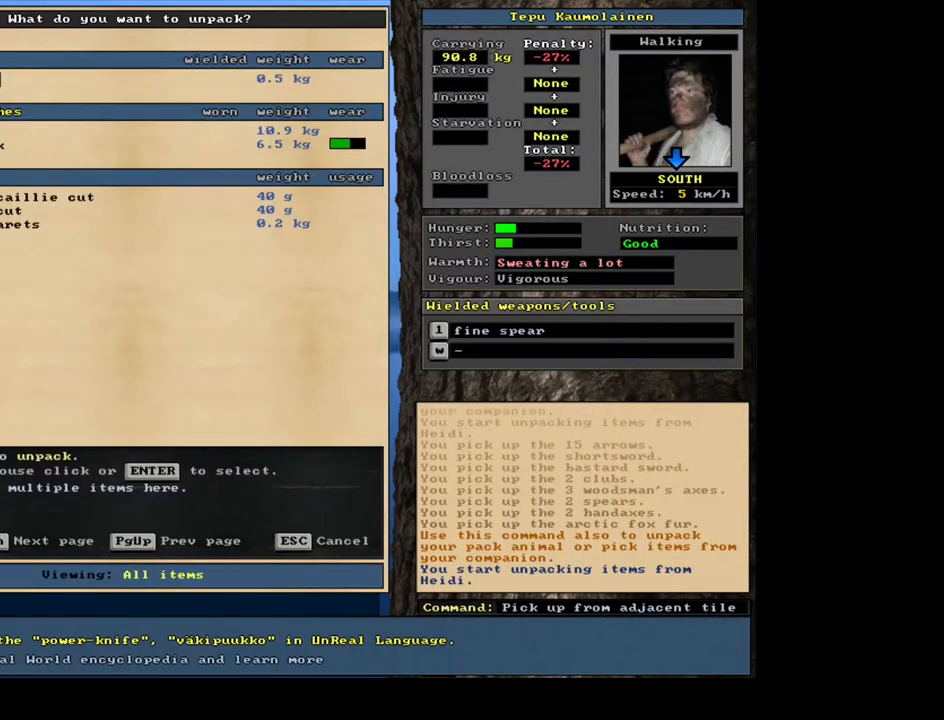
{"keys": [], "mouse": [], "events": []}
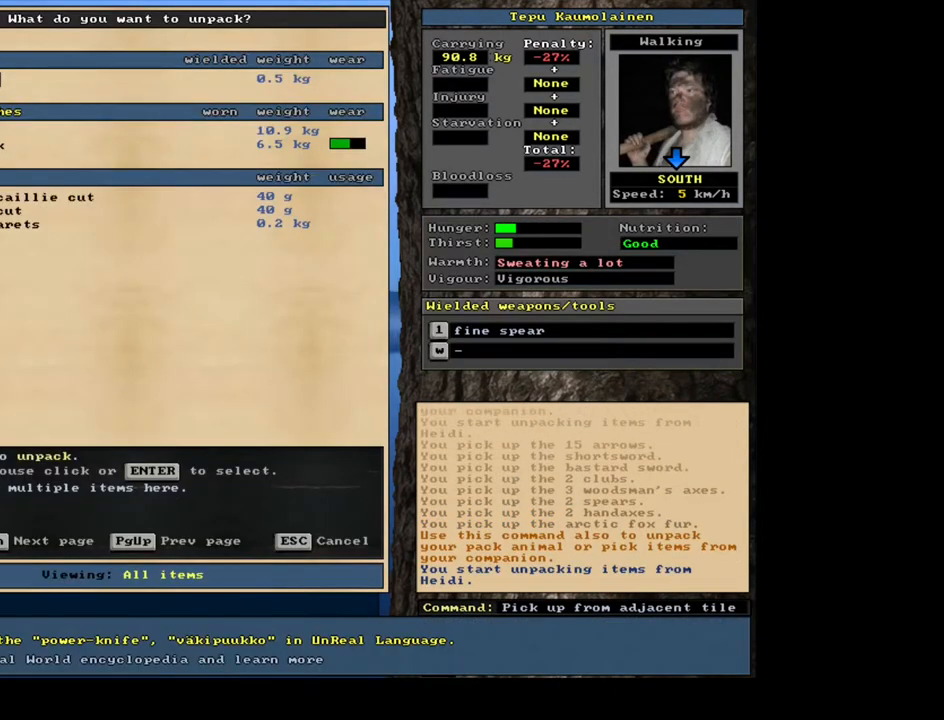
{"keys": [], "mouse": [], "events": [[283, "escape", "down"], [367, "escape", "up"]]}
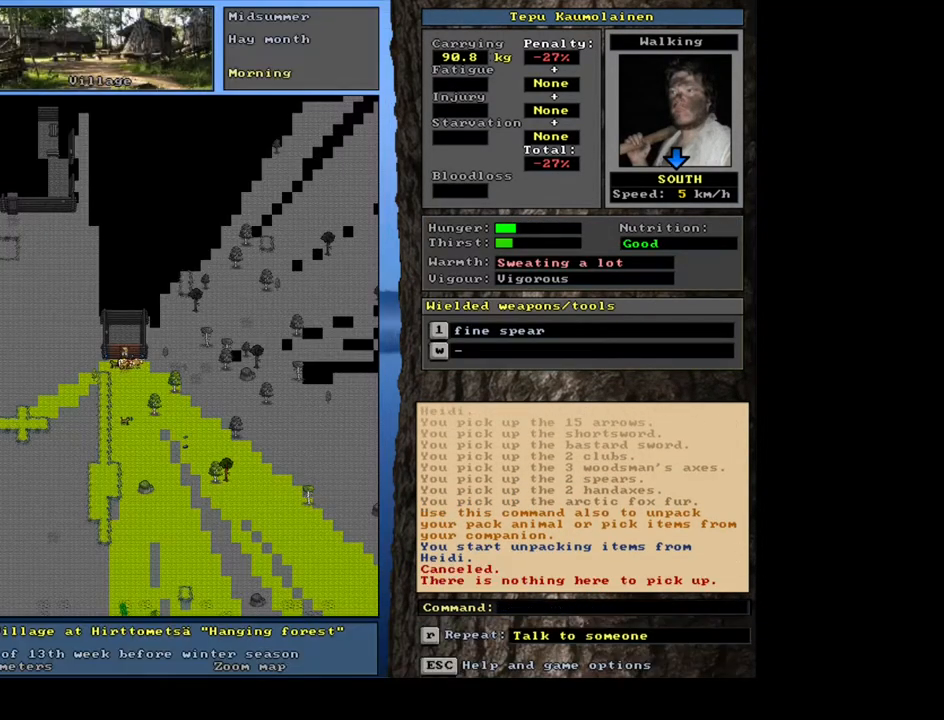
{"keys": ["shift_l"], "mouse": [], "events": [[483, "shift_l", "down"]]}
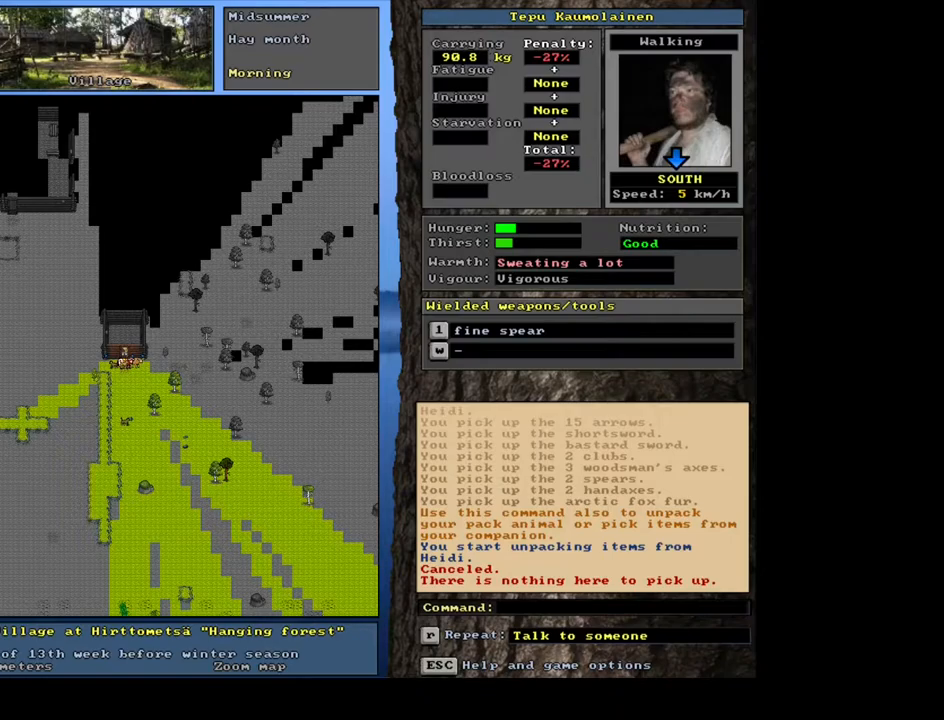
{"keys": ["shift_l"], "mouse": [], "events": []}
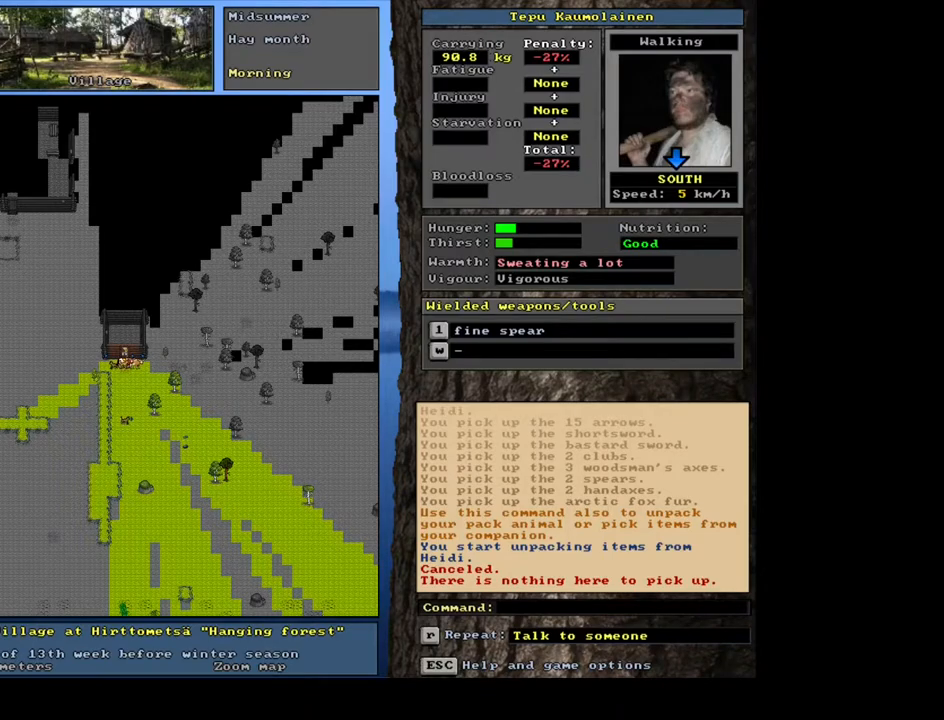
{"keys": [], "mouse": [], "events": [[67, "g", "down"], [150, "g", "up"], [200, "shift_l", "up"], [283, "1", "down"], [417, "1", "up"]]}
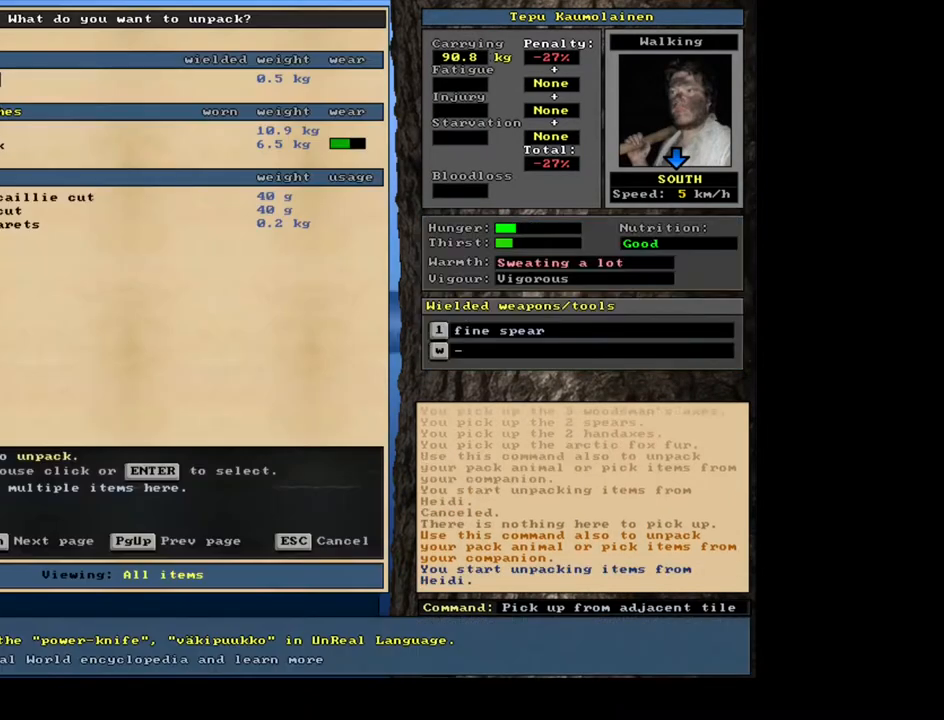
{"keys": [], "mouse": [], "events": [[217, "down", "down"], [300, "down", "up"], [383, "down", "down"], [433, "down", "up"]]}
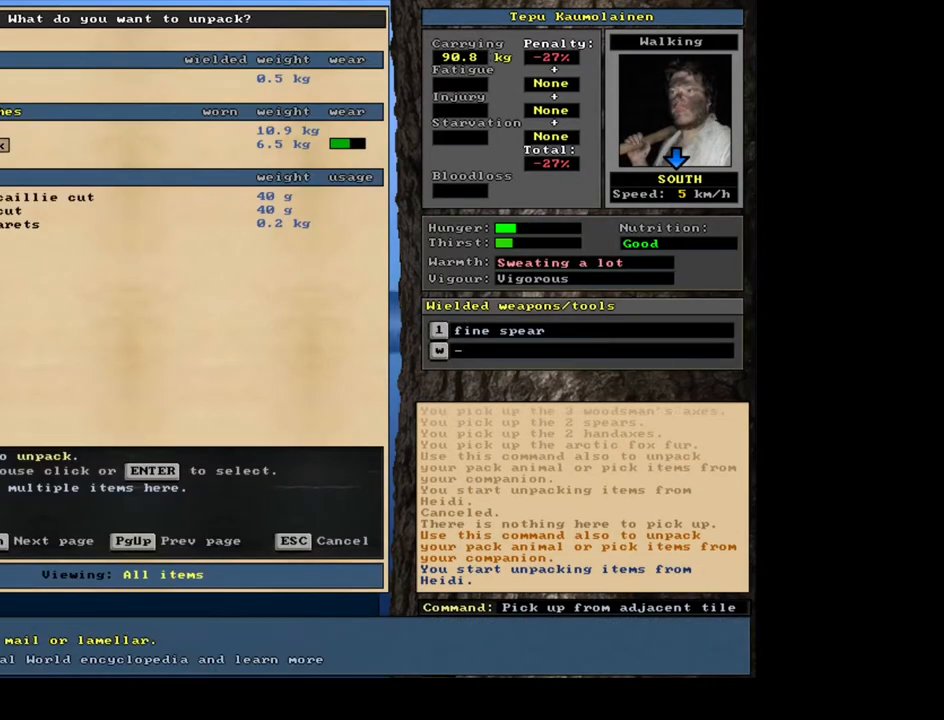
{"keys": ["space"], "mouse": [], "events": [[250, "return", "down"], [333, "return", "up"], [417, "space", "down"]]}
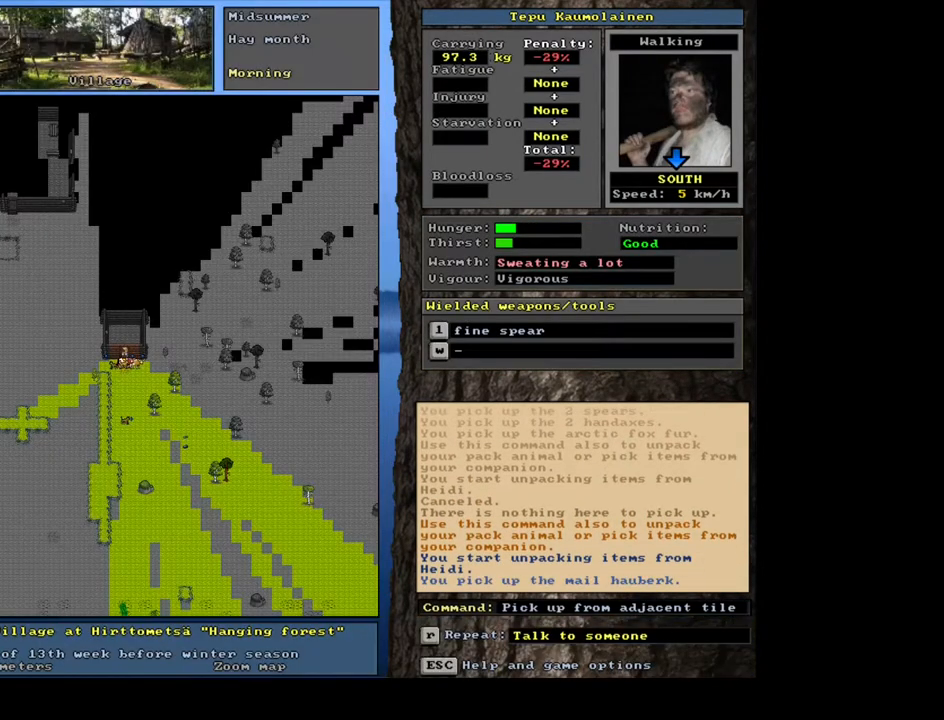
{"keys": [], "mouse": [], "events": [[17, "space", "up"]]}
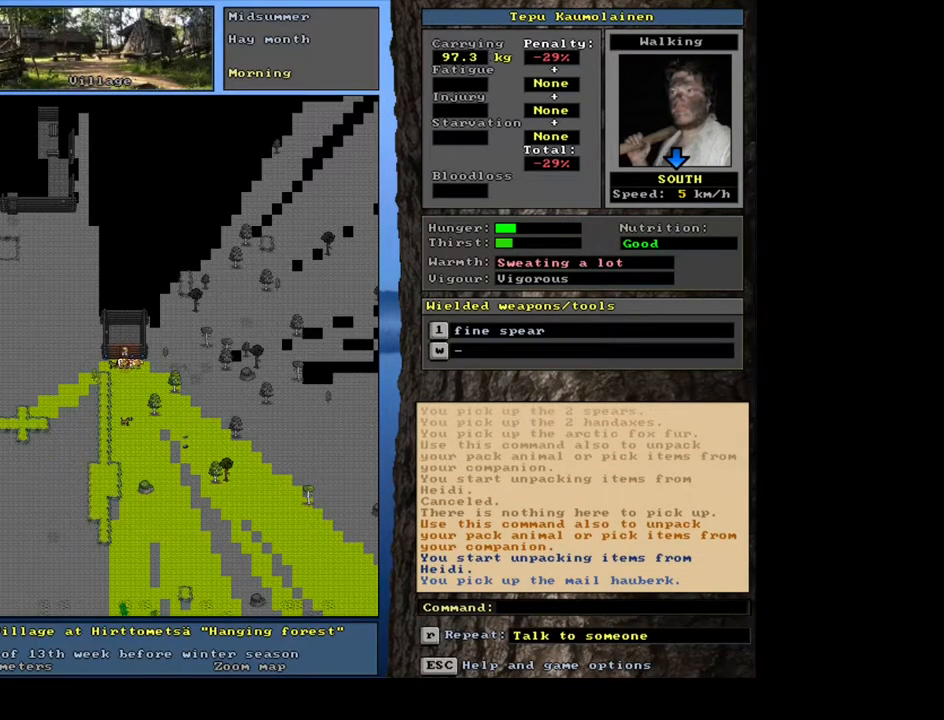
{"keys": [], "mouse": [], "events": []}
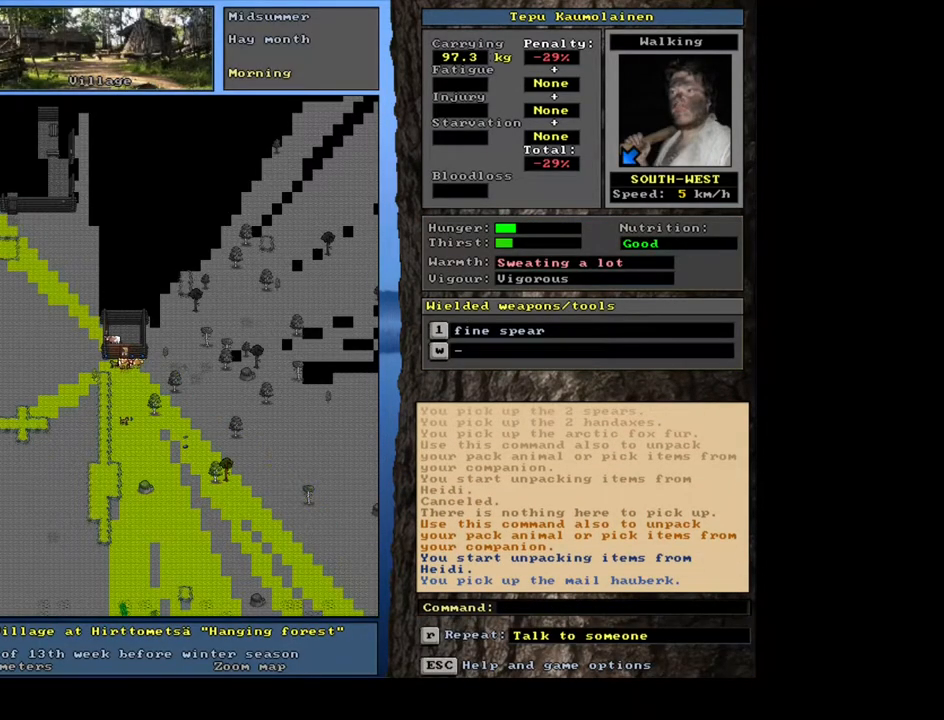
{"keys": ["ctrl_l"], "mouse": [], "events": [[83, "ctrl_l", "down"], [200, "num1", "down"], [367, "num1", "up"]]}
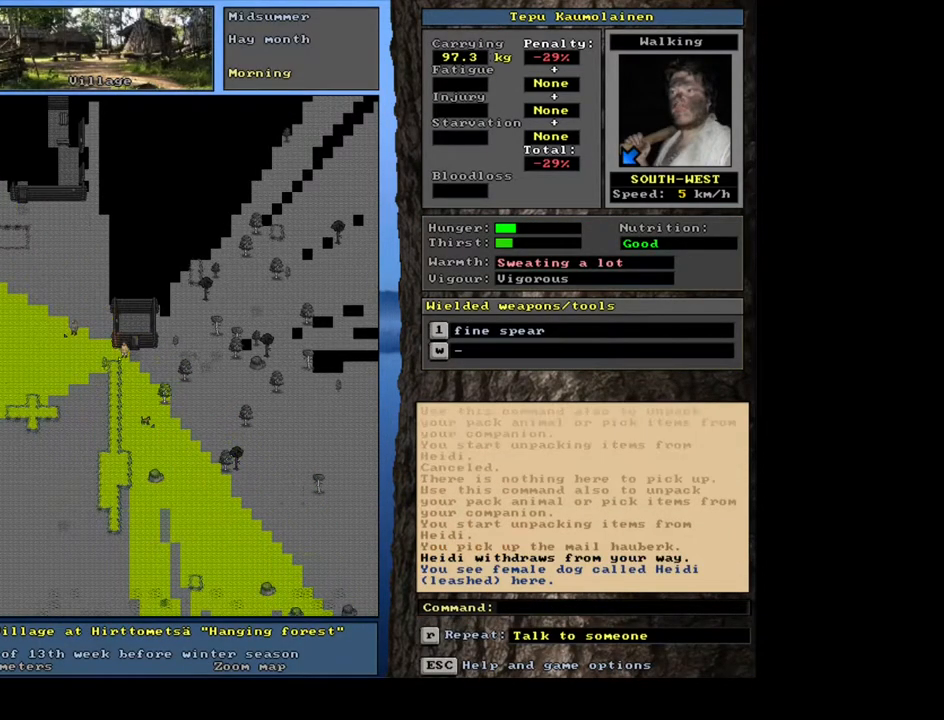
{"keys": [], "mouse": [], "events": [[33, "num1", "down"], [100, "num1", "up"], [317, "ctrl_l", "up"]]}
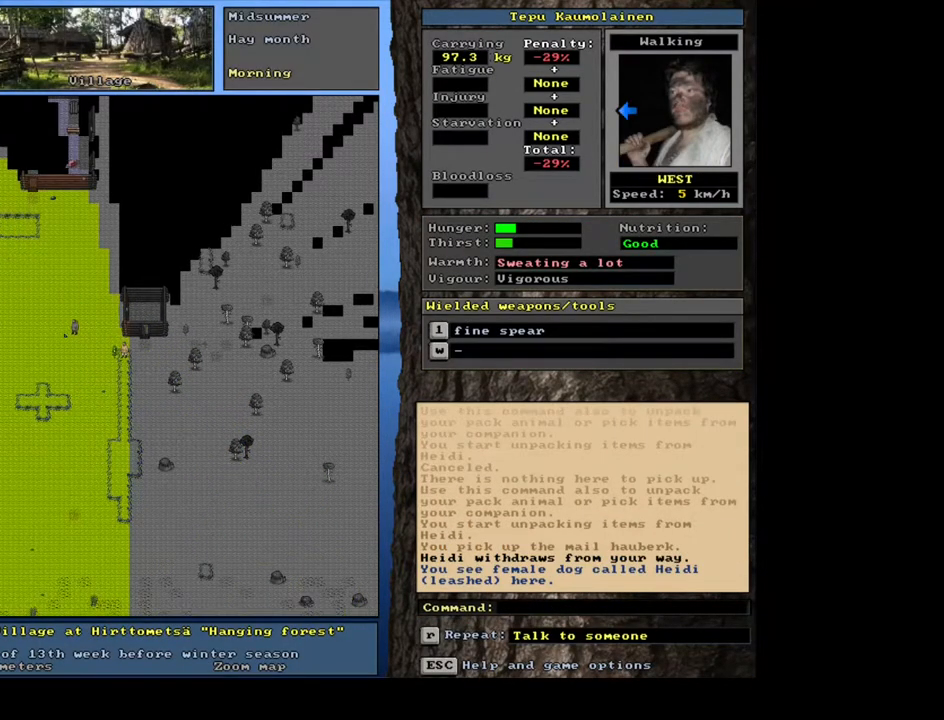
{"keys": ["shift_l"], "mouse": [], "events": [[300, "shift_l", "down"]]}
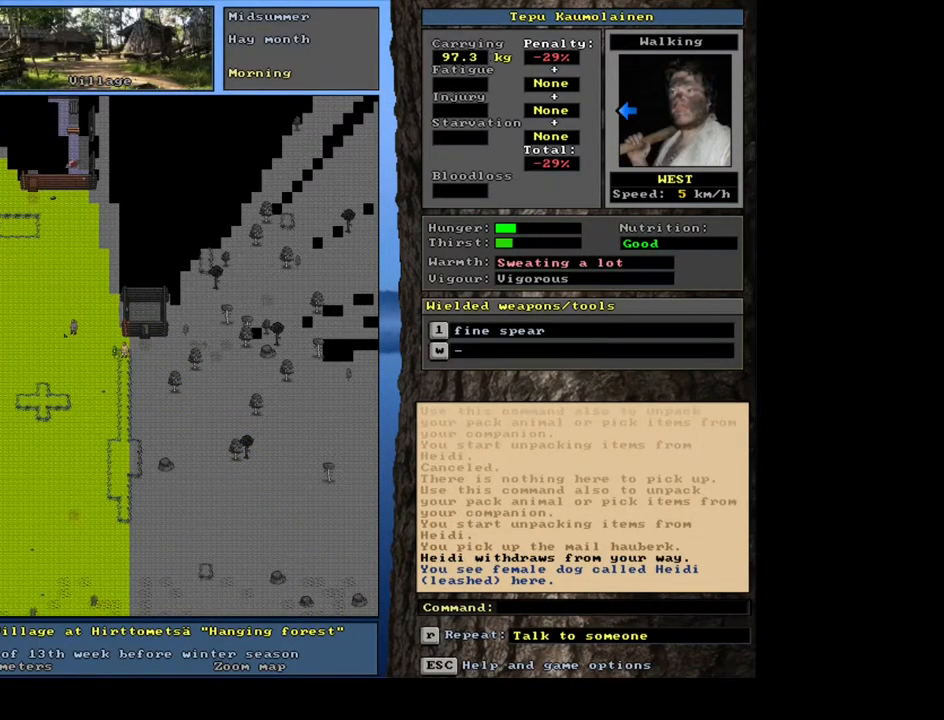
{"keys": [], "mouse": [], "events": [[33, "c", "down"], [133, "c", "up"], [250, "shift_l", "up"], [333, "return", "down"], [400, "return", "up"]]}
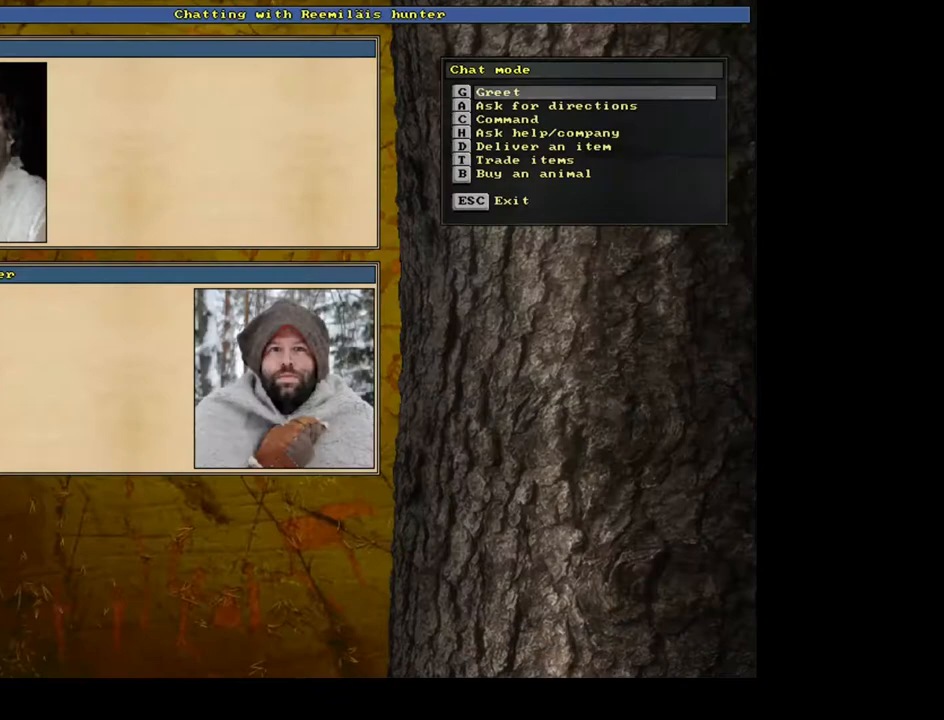
{"keys": [], "mouse": [], "events": [[33, "t", "down"], [133, "t", "up"], [433, "return", "down"], [483, "return", "up"]]}
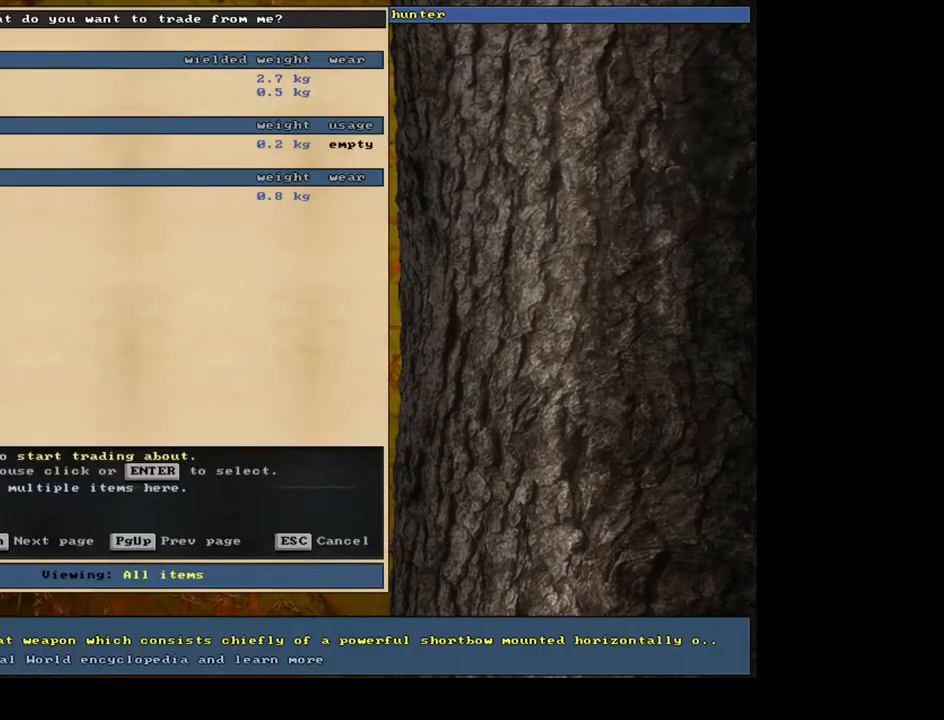
{"keys": [], "mouse": [], "events": []}
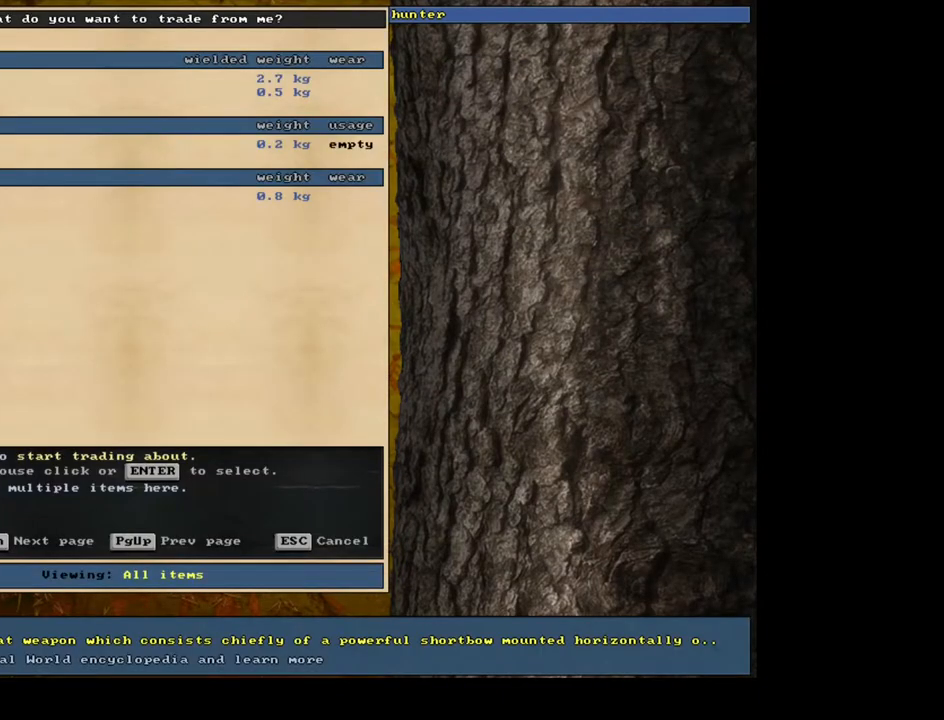
{"keys": [], "mouse": [], "events": []}
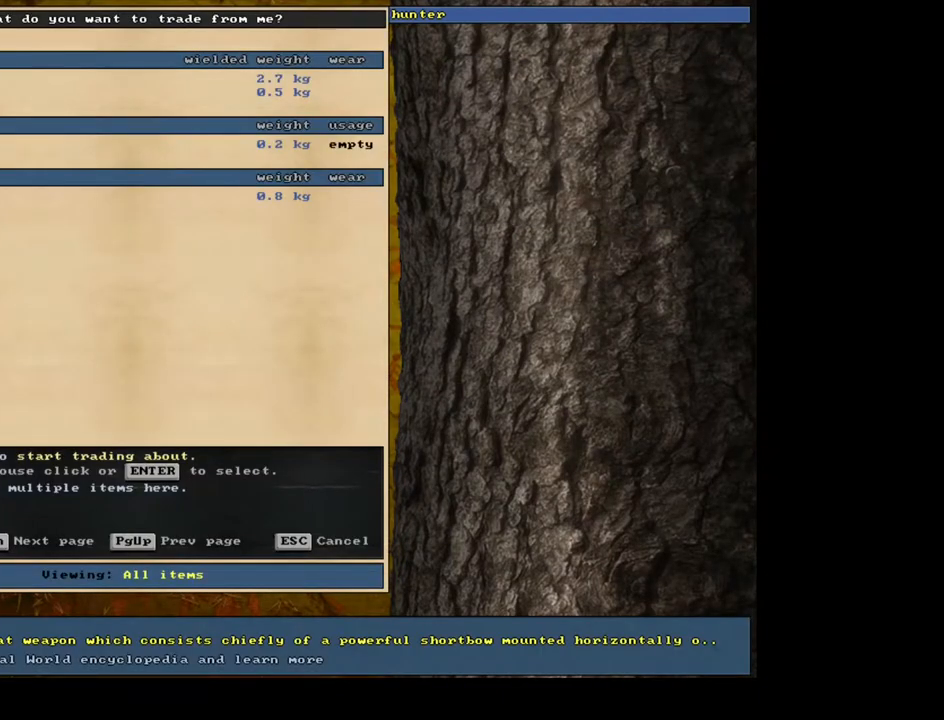
{"keys": [], "mouse": [], "events": [[133, "down", "down"], [250, "down", "up"], [383, "return", "down"], [483, "return", "up"]]}
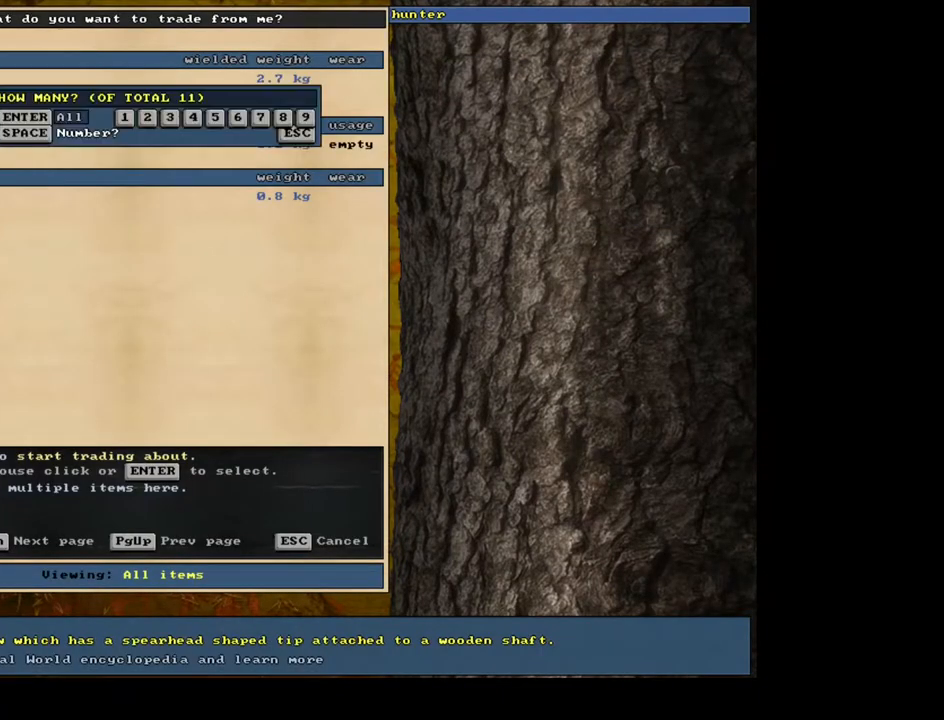
{"keys": [], "mouse": [], "events": [[183, "return", "down"], [267, "return", "up"]]}
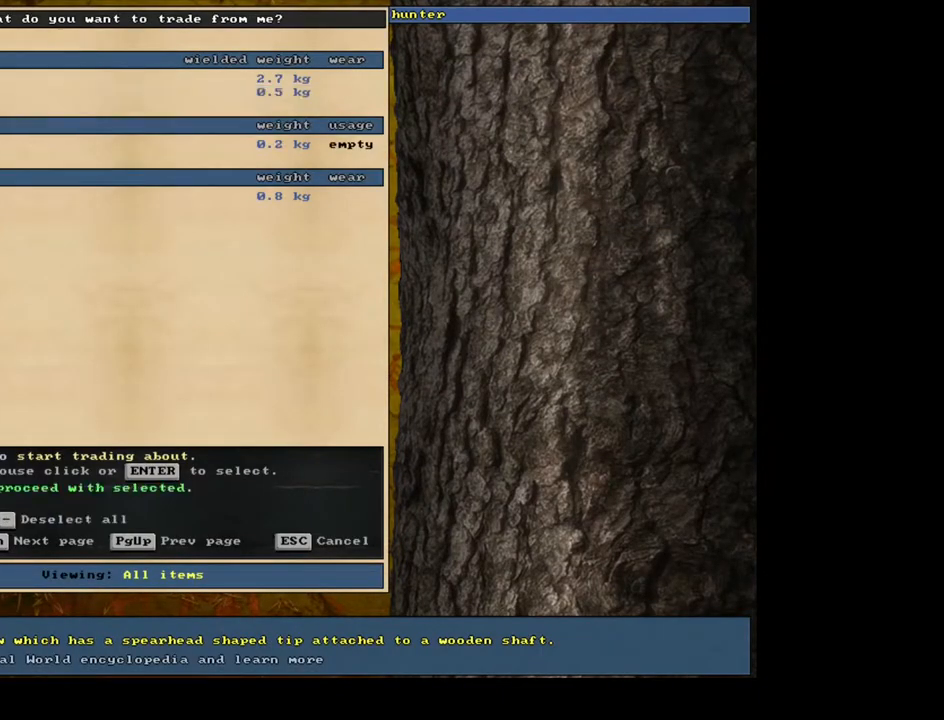
{"keys": [], "mouse": [], "events": [[367, "return", "down"], [483, "return", "up"]]}
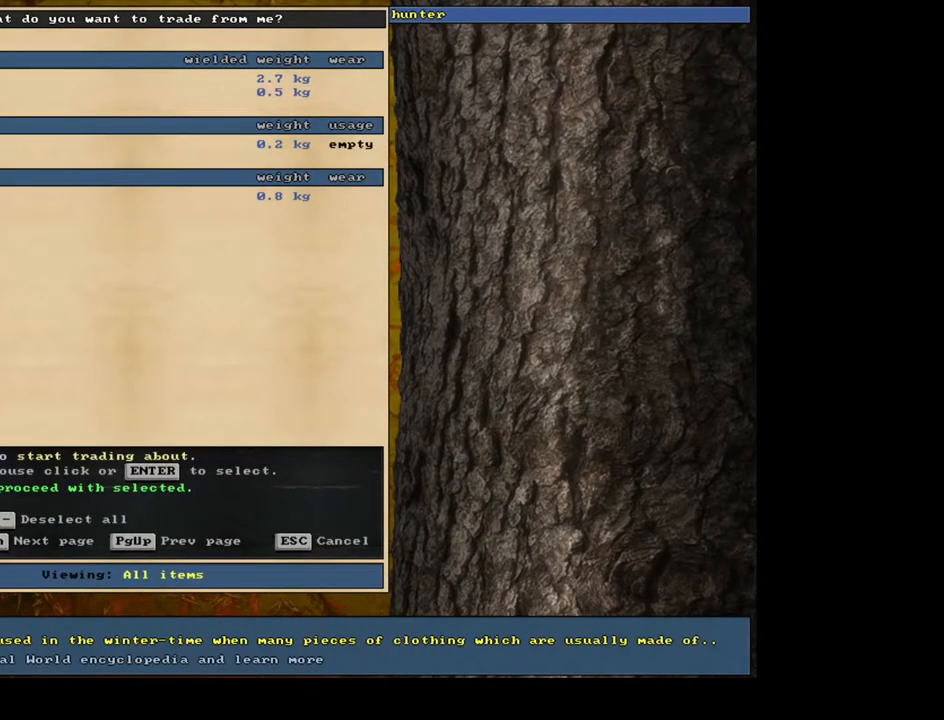
{"keys": [], "mouse": [], "events": [[17, "space", "down"], [100, "space", "up"]]}
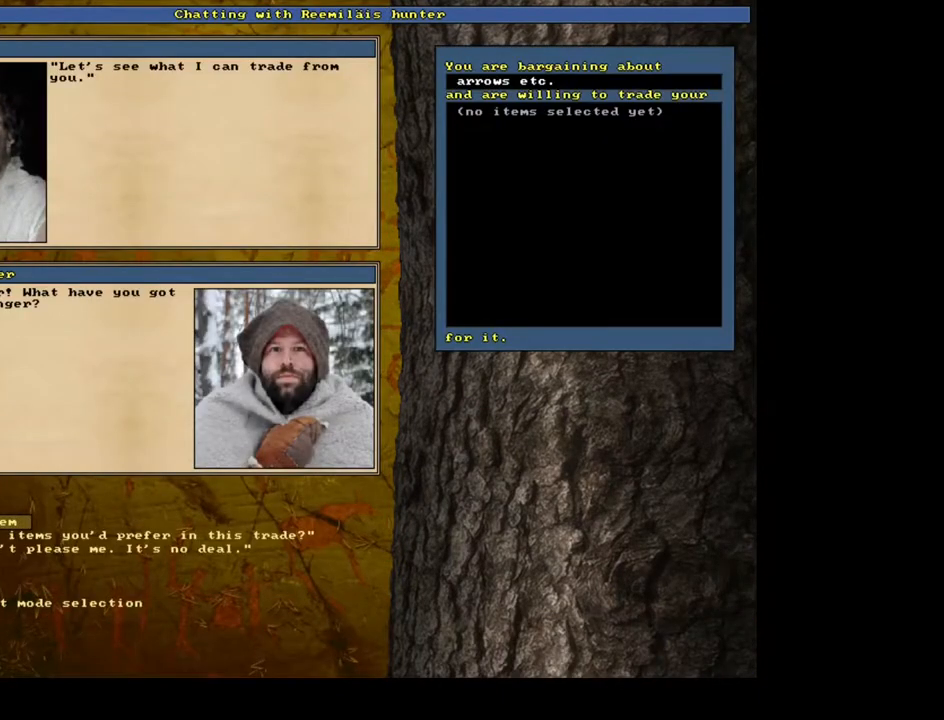
{"keys": [], "mouse": [], "events": [[33, "down", "down"], [100, "down", "up"], [233, "return", "down"], [317, "return", "up"]]}
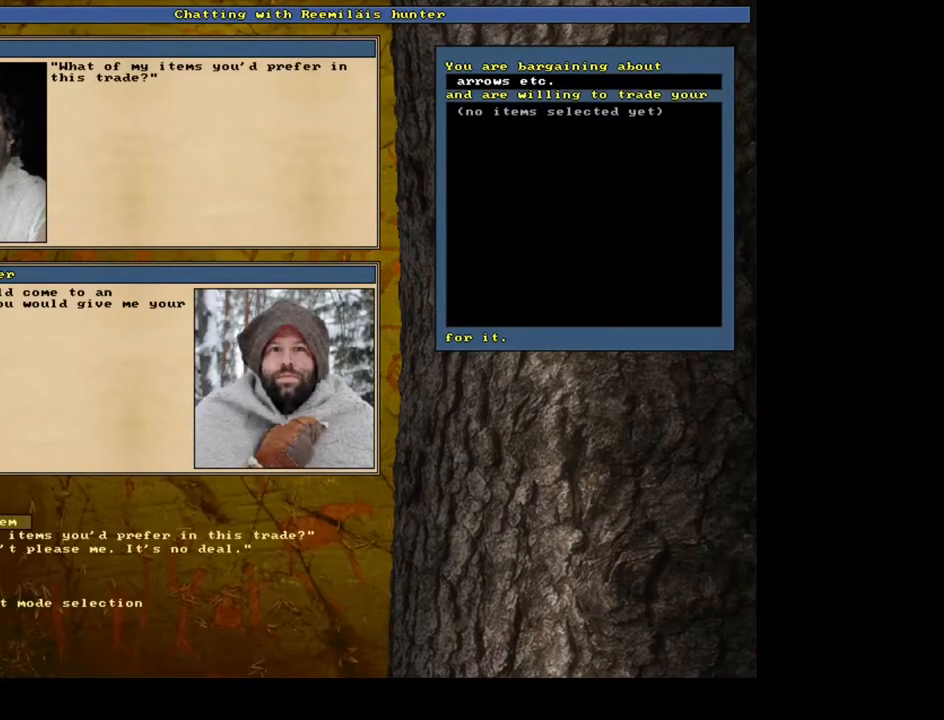
{"keys": [], "mouse": [], "events": []}
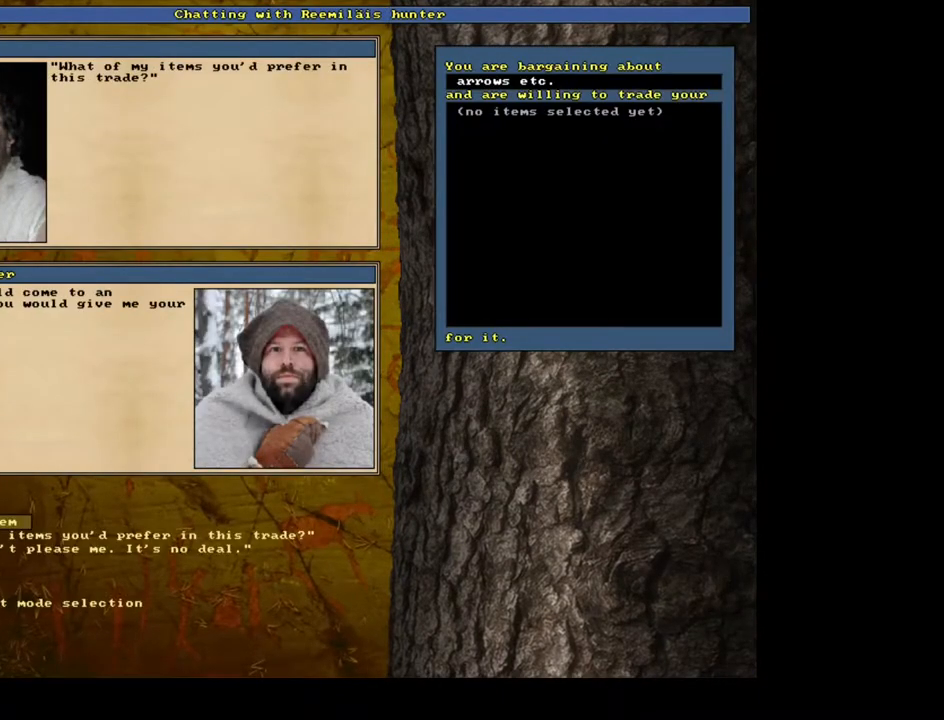
{"keys": [], "mouse": [], "events": [[267, "return", "down"], [400, "return", "up"]]}